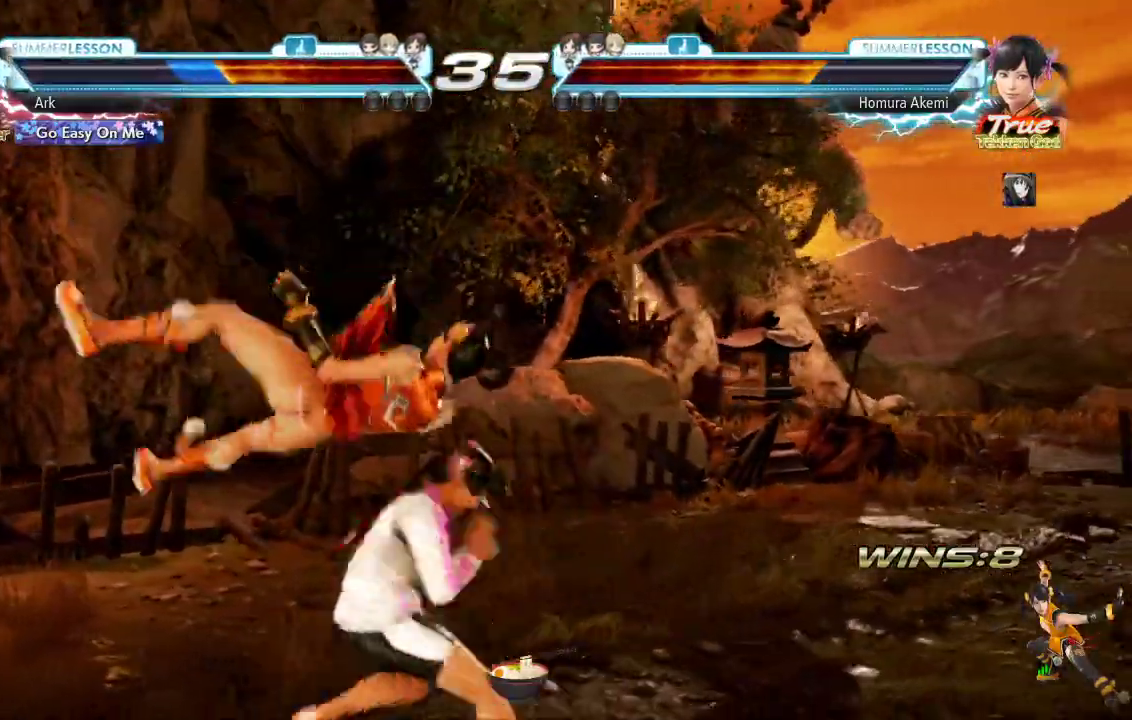
Gameplay with a controller (PlayStation layout); each line is a JSON object with the inputs held at the frame after it. "events" lists button and stick changes between this image and that frame as [ms after this image, input, new state], when the widget could be followed in between.
{"buttons": [], "left_stick": "center", "right_stick": "center", "events": []}
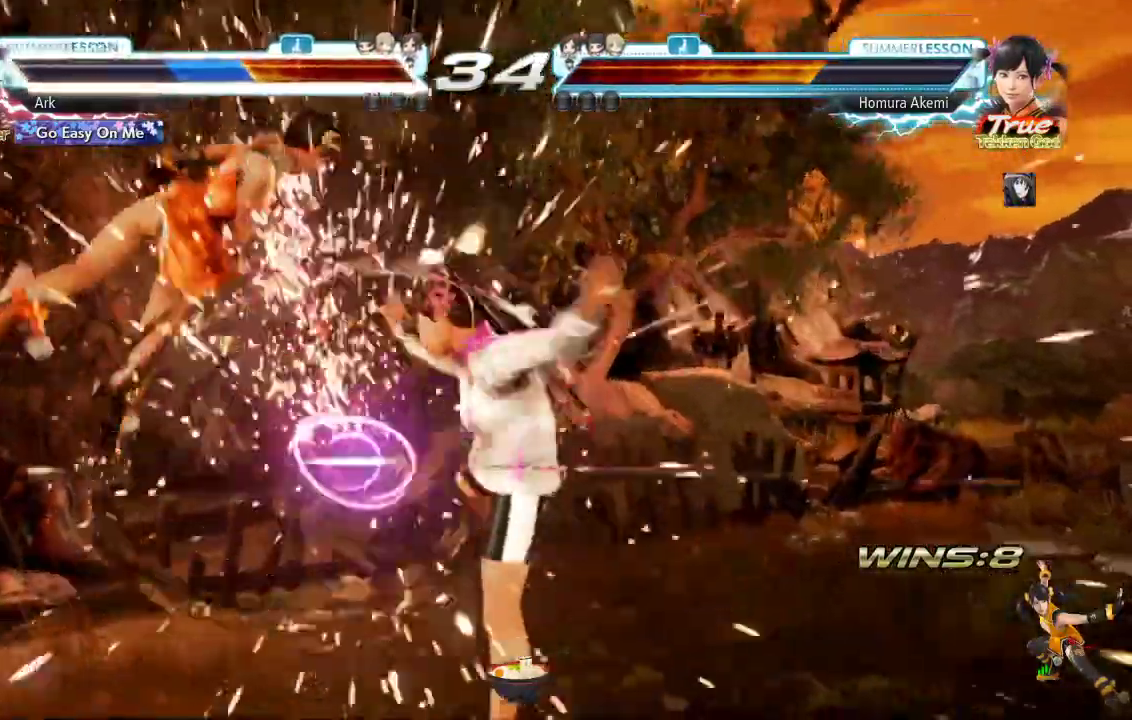
{"buttons": [], "left_stick": "center", "right_stick": "center", "events": []}
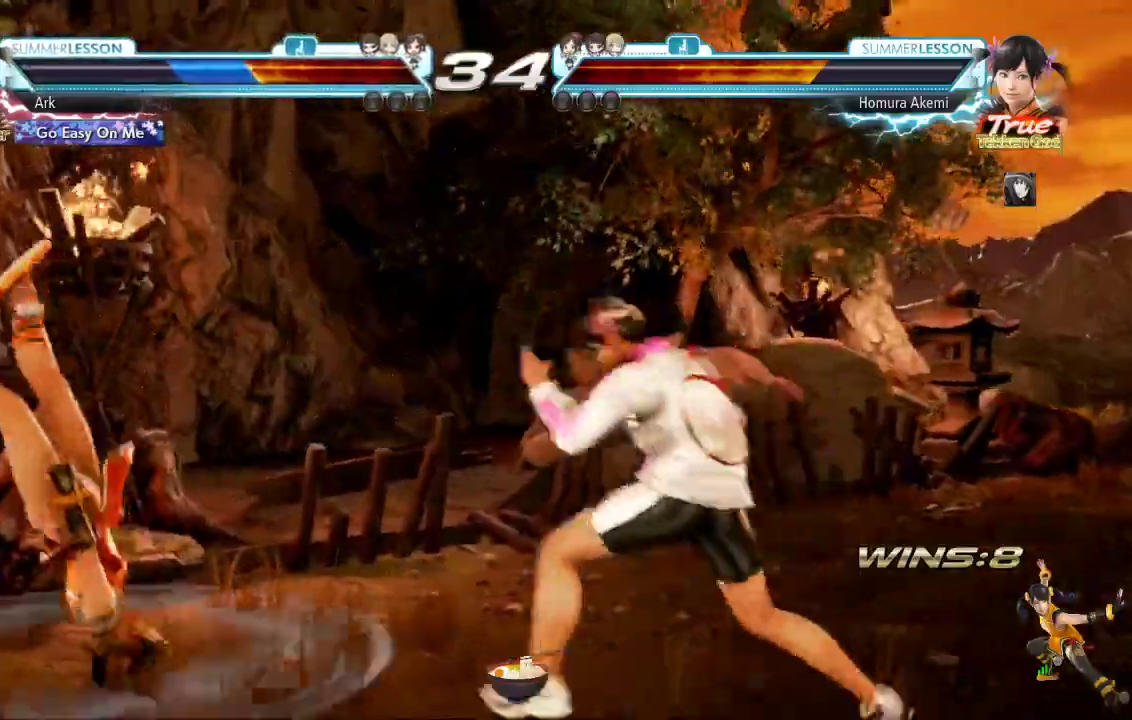
{"buttons": [], "left_stick": "center", "right_stick": "center", "events": []}
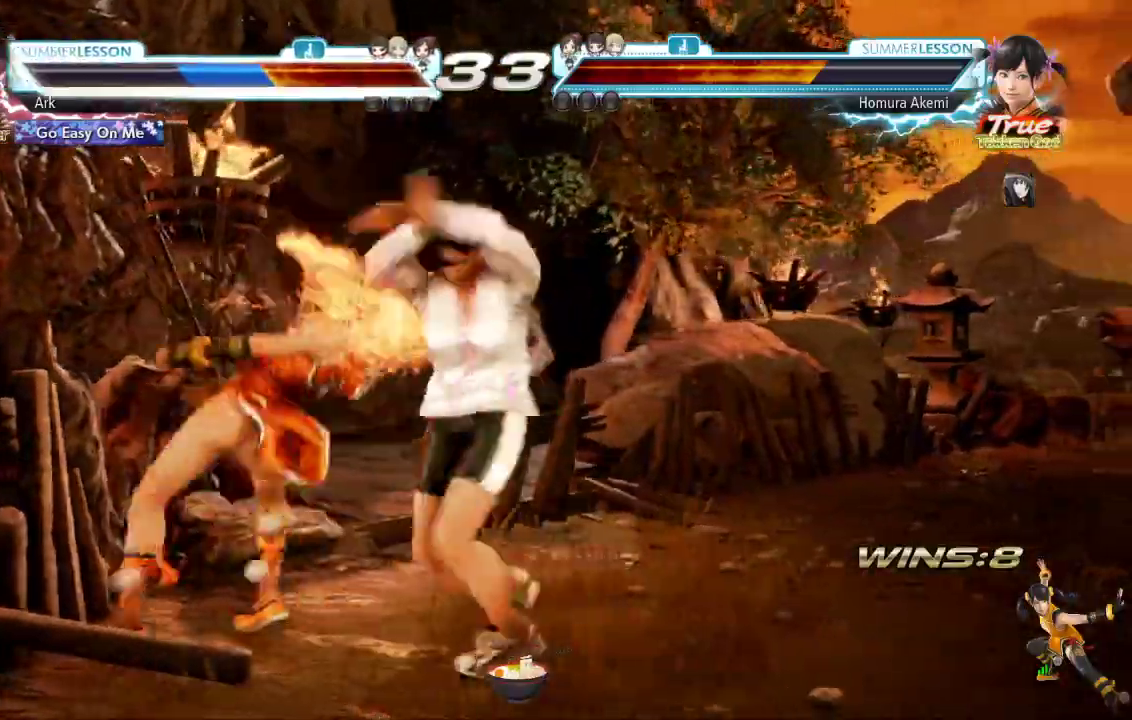
{"buttons": [], "left_stick": "center", "right_stick": "center"}
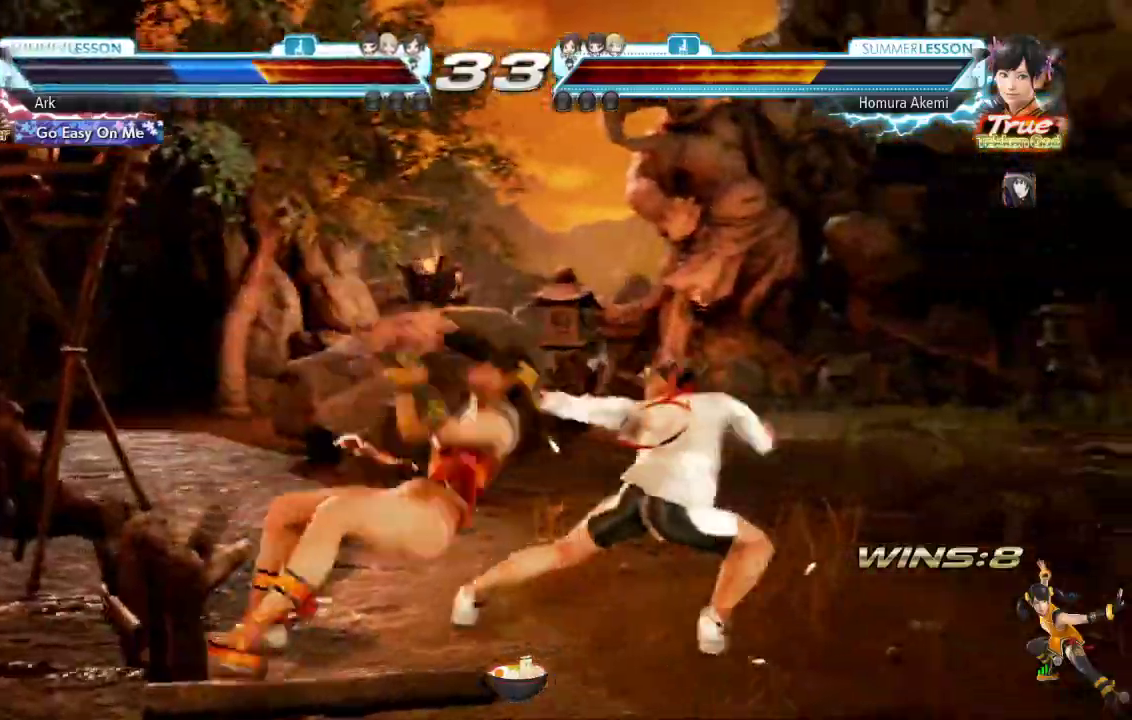
{"buttons": [], "left_stick": "center", "right_stick": "center", "events": []}
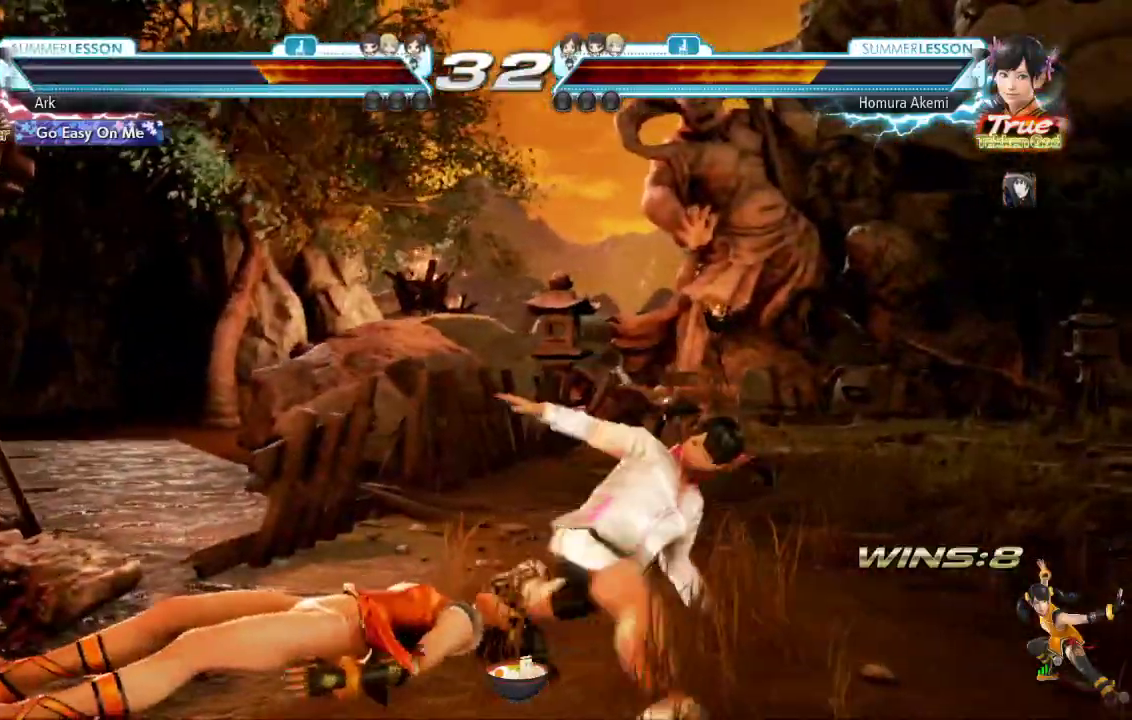
{"buttons": [], "left_stick": "center", "right_stick": "center", "events": [[367, "right_stick", "down"], [417, "right_stick", "center"], [434, "left_stick", "right"], [500, "left_stick", "center"]]}
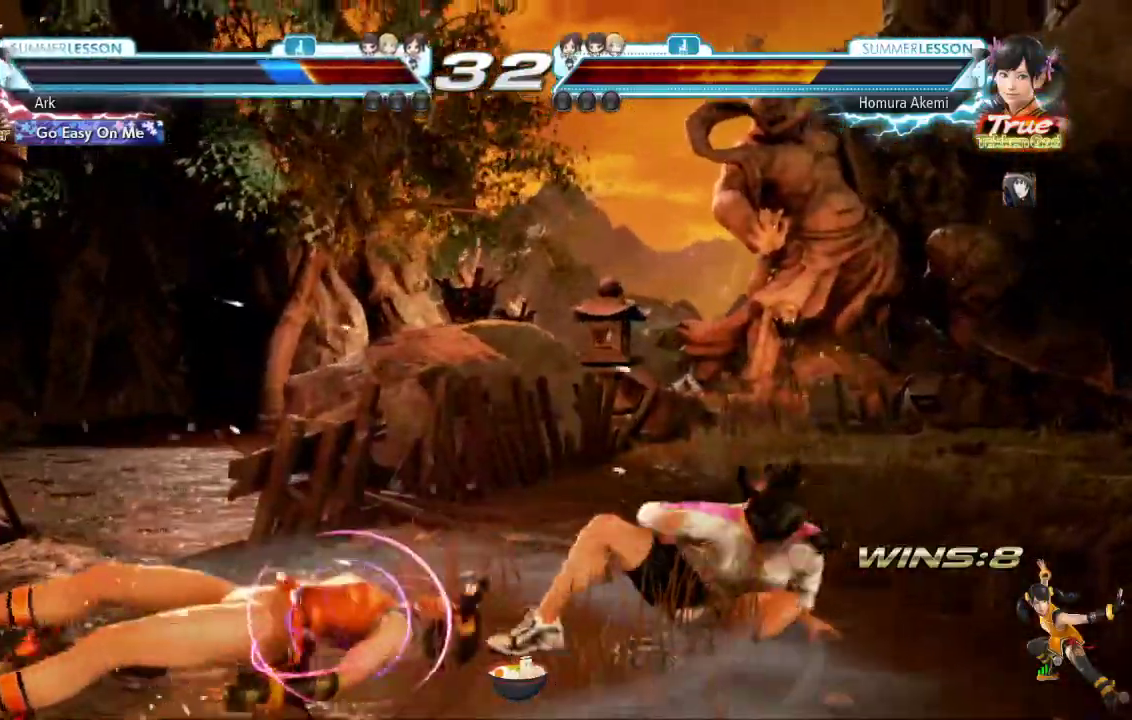
{"buttons": ["DPAD_LEFT"], "left_stick": "right", "right_stick": "center"}